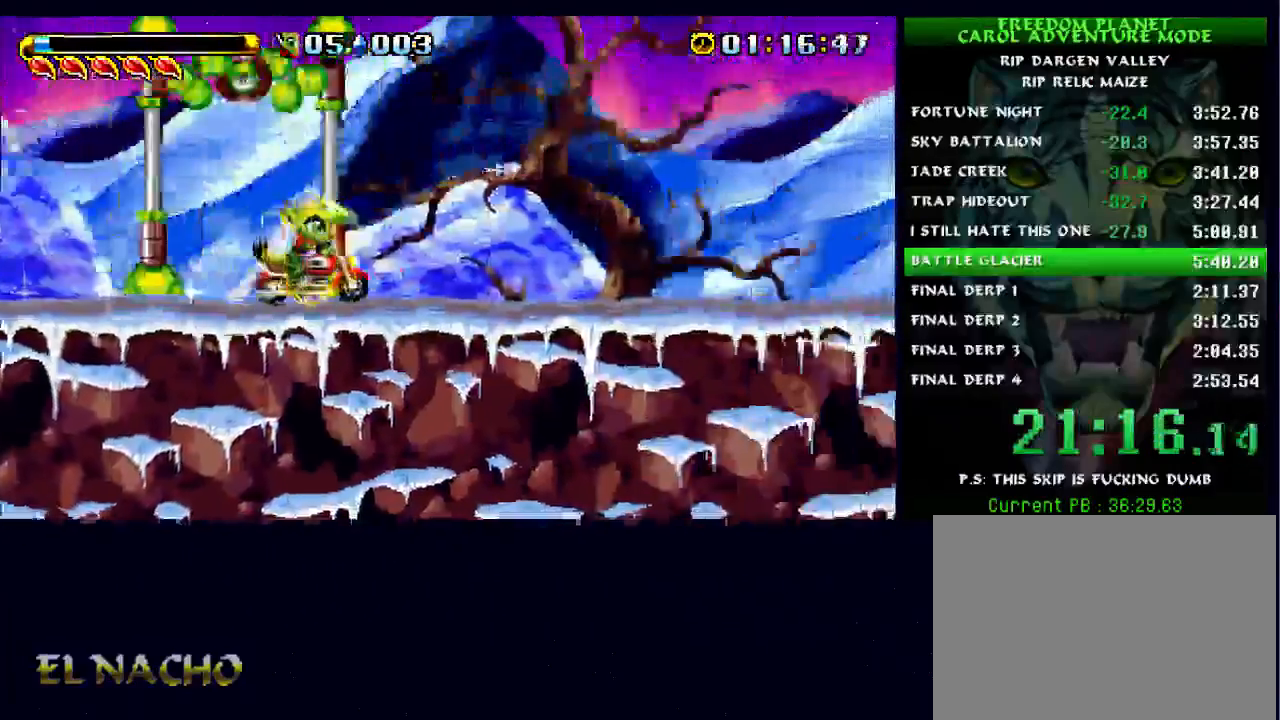
Gameplay with a controller (Xbox layout); each line is a JSON object with the inputs held at the frame after it. "button_events" lists button changes between this image and that frame as [ms after this image, input, new state], when the widget could be followed in between (sticks are given only as held states). Not read: L2 L3 R2 R3.
{"buttons": [], "left_stick": "center", "right_stick": "center", "button_events": []}
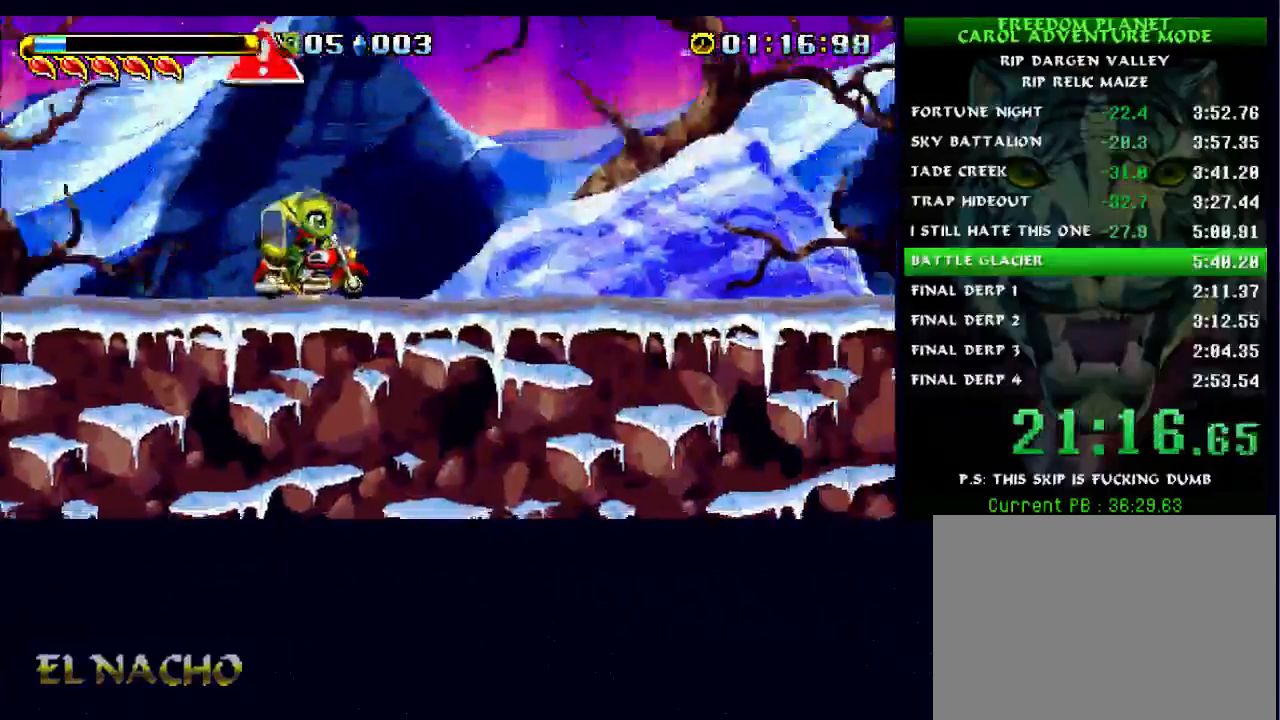
{"buttons": [], "left_stick": "center", "right_stick": "center", "button_events": []}
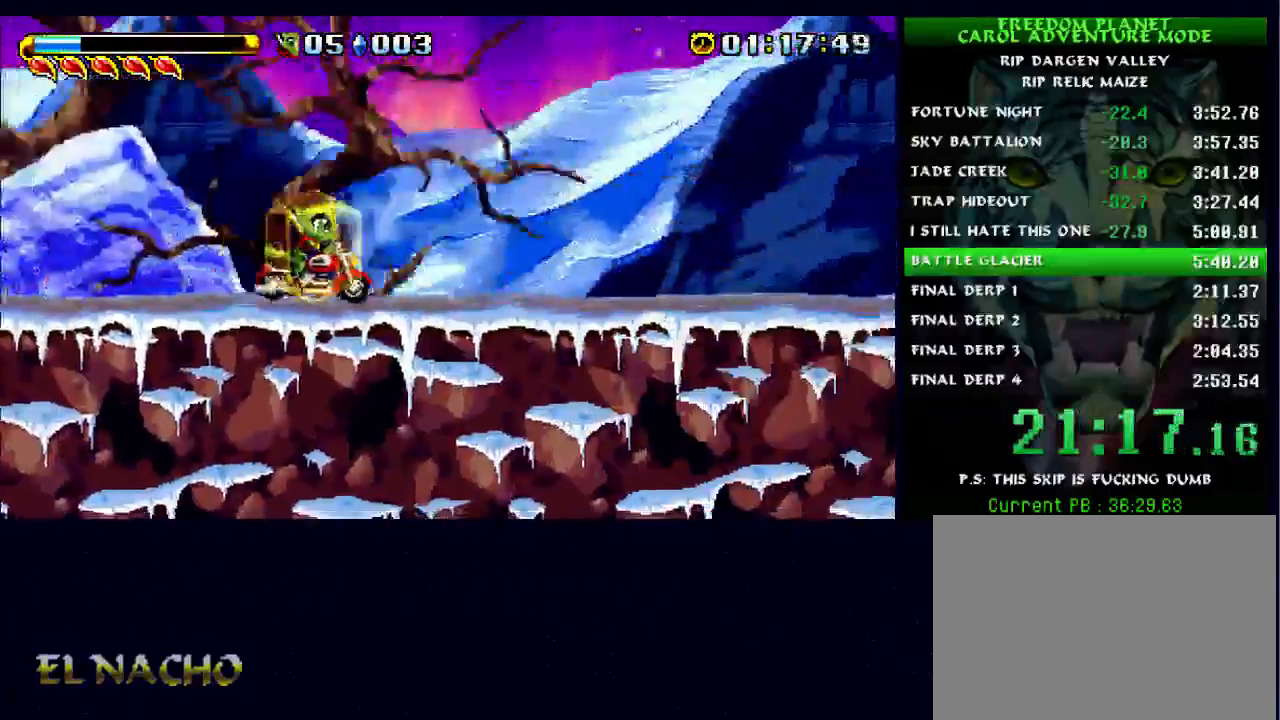
{"buttons": ["A", "B"], "left_stick": "center", "right_stick": "center", "button_events": [[433, "B", "down"], [500, "A", "down"]]}
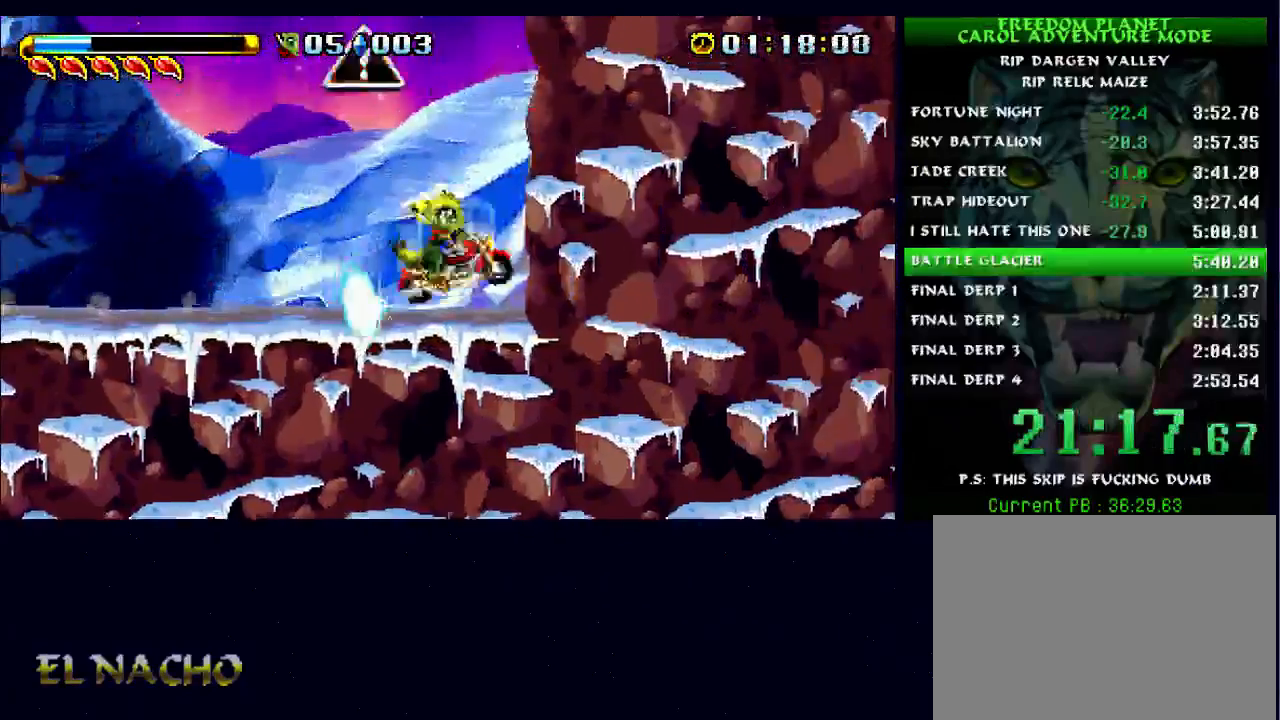
{"buttons": ["B"], "left_stick": "center", "right_stick": "center", "button_events": [[400, "A", "up"]]}
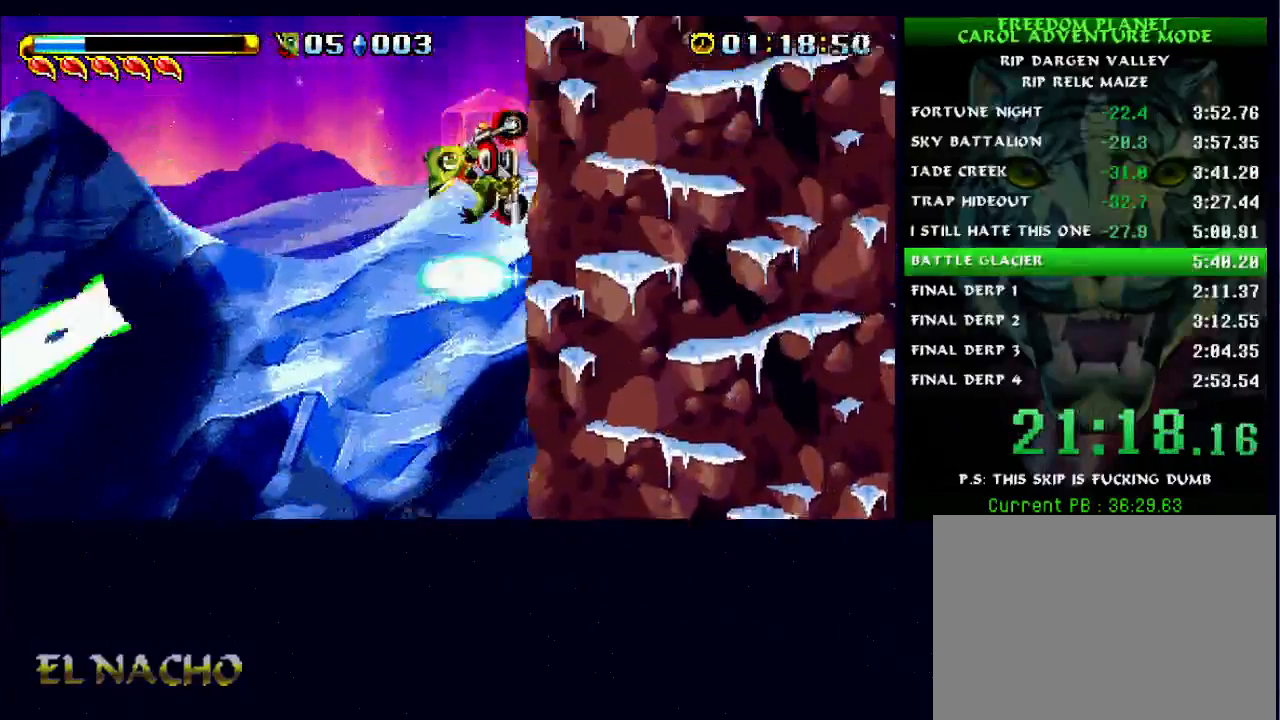
{"buttons": ["B"], "left_stick": "center", "right_stick": "center", "button_events": []}
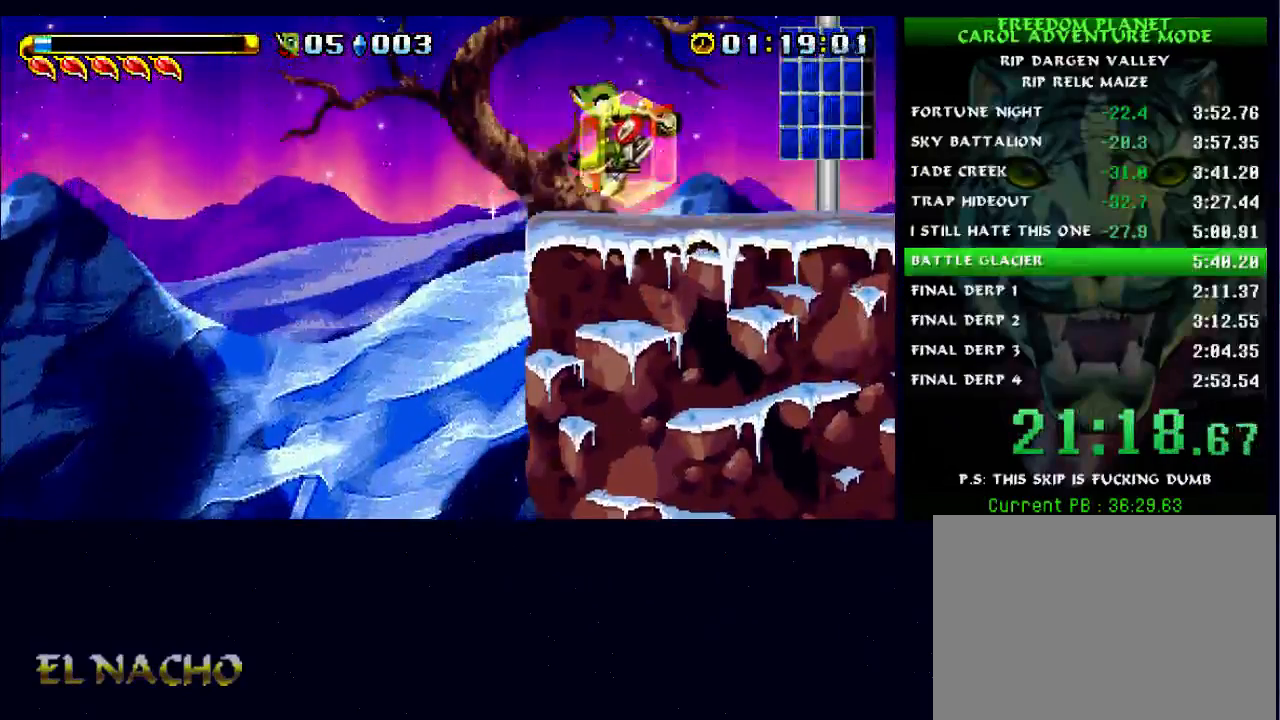
{"buttons": [], "left_stick": "center", "right_stick": "center", "button_events": [[100, "B", "up"], [167, "B", "down"], [267, "B", "up"]]}
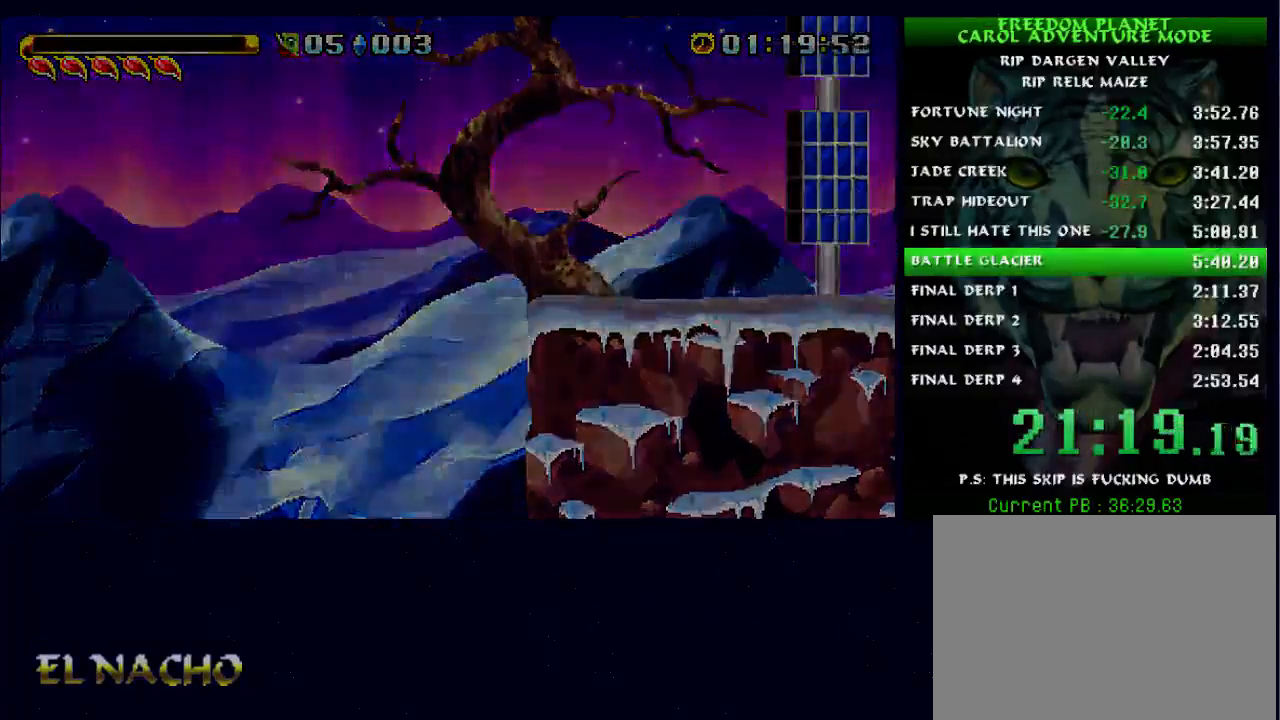
{"buttons": [], "left_stick": "center", "right_stick": "center", "button_events": []}
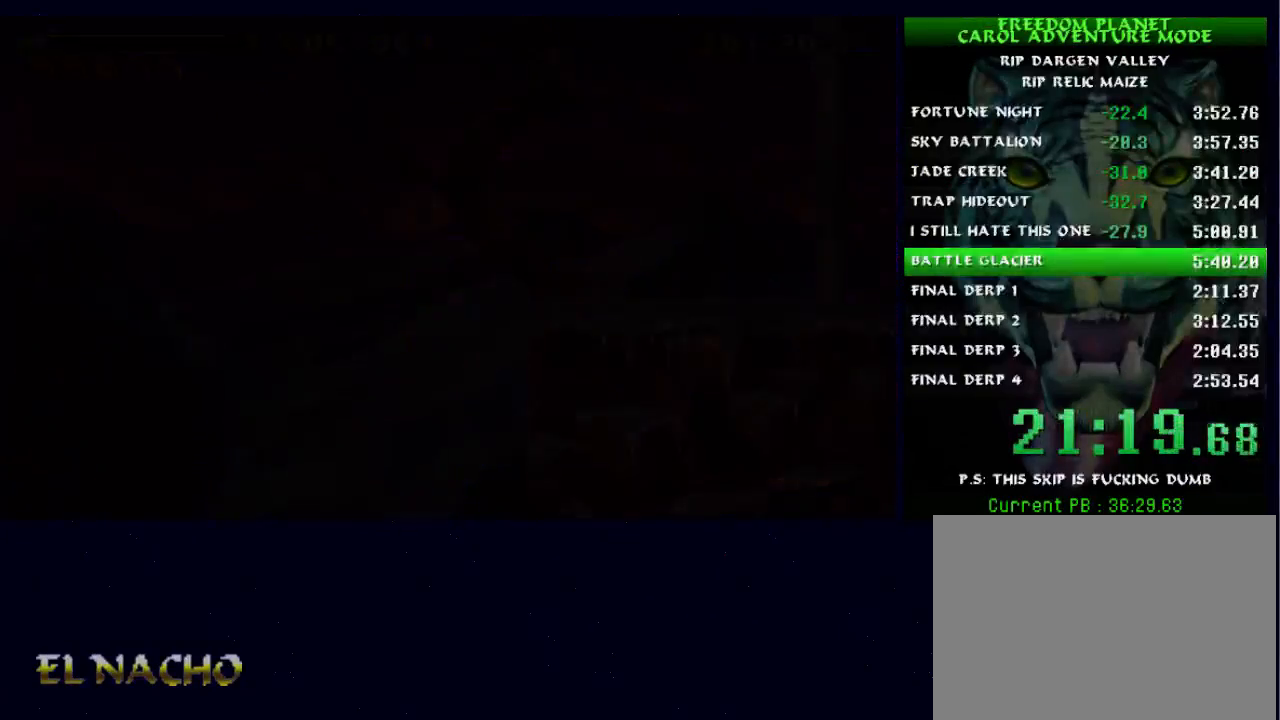
{"buttons": ["A"], "left_stick": "center", "right_stick": "center", "button_events": [[467, "A", "down"]]}
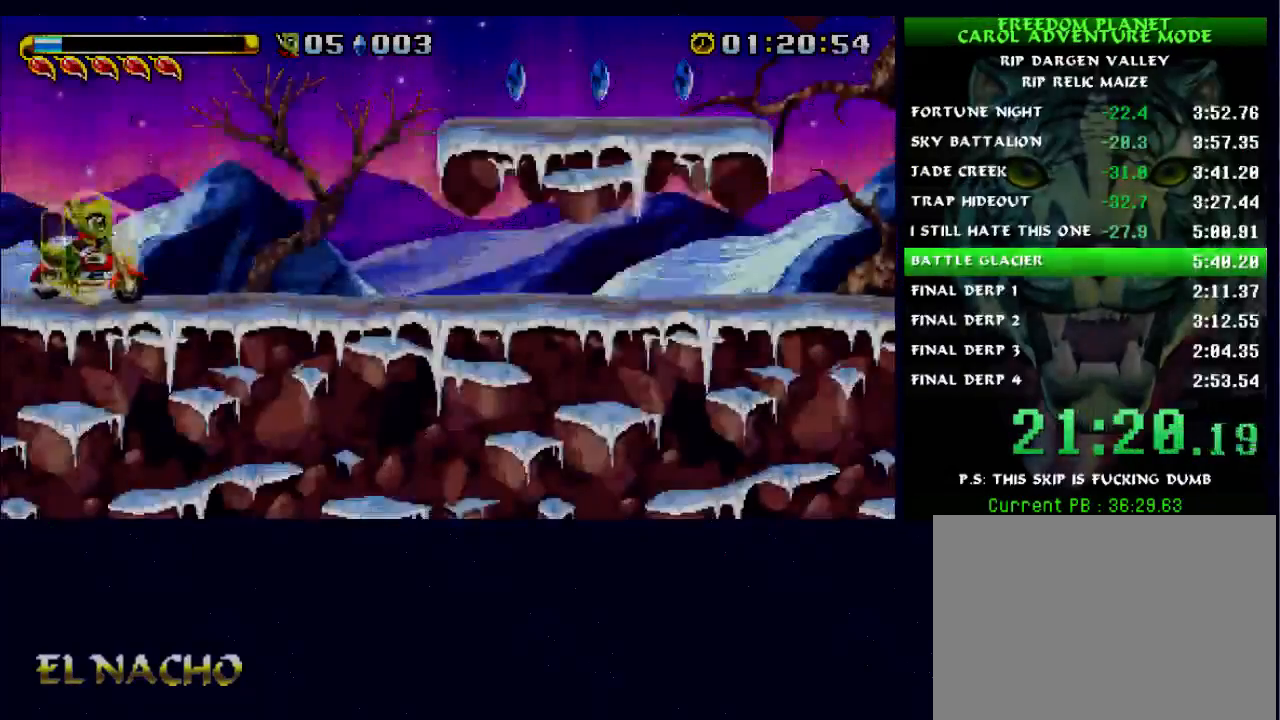
{"buttons": ["X"], "left_stick": "center", "right_stick": "center", "button_events": [[400, "A", "up"], [500, "X", "down"]]}
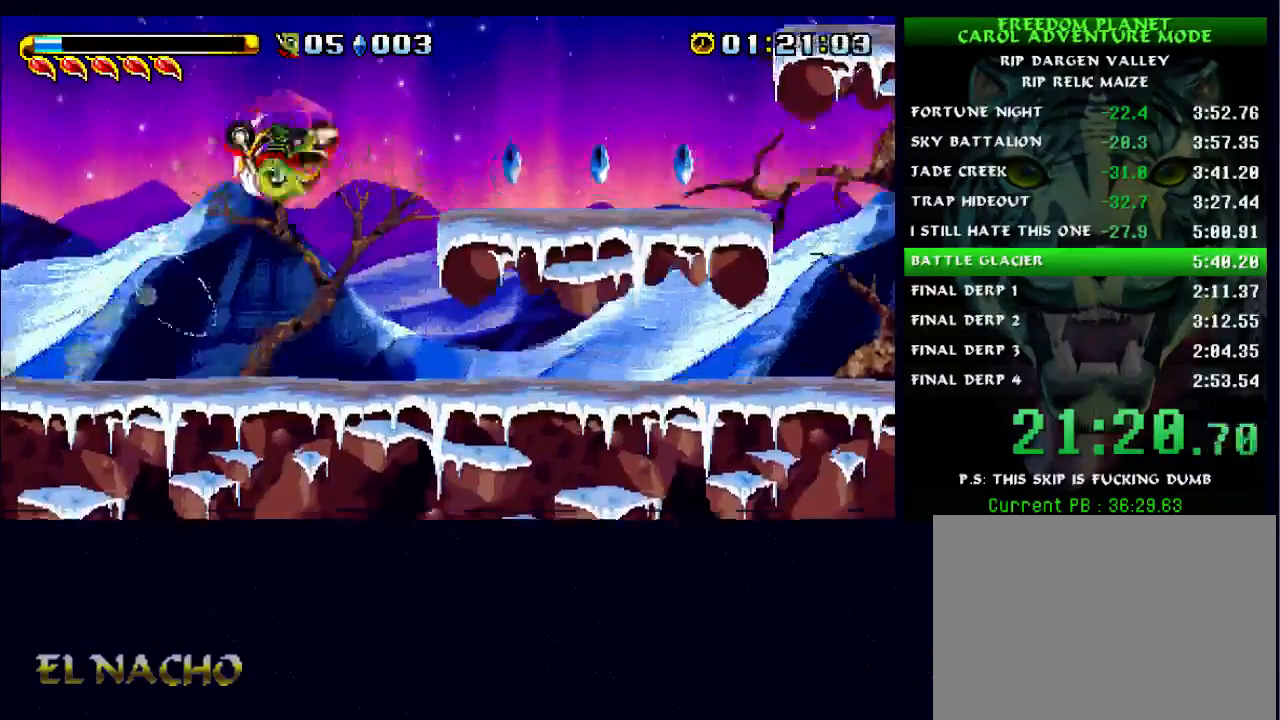
{"buttons": ["A", "B"], "left_stick": "center", "right_stick": "center", "button_events": [[133, "X", "up"], [367, "B", "down"], [400, "A", "down"]]}
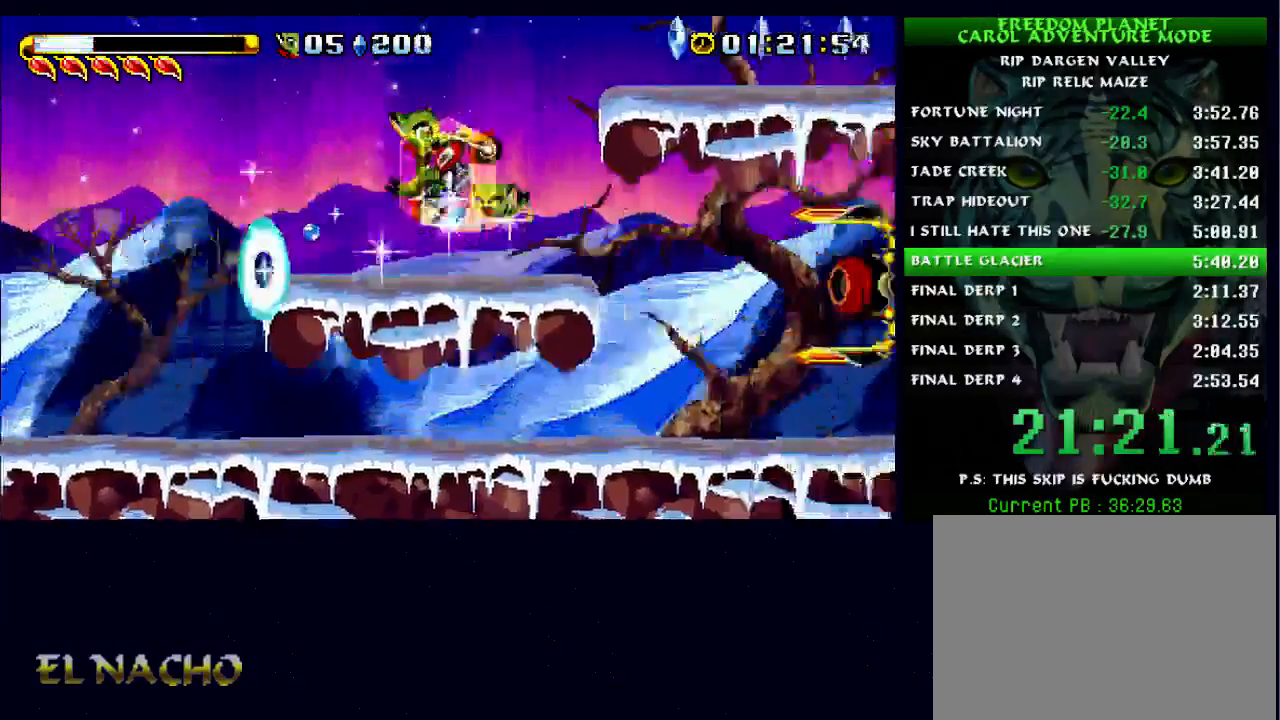
{"buttons": ["A"], "left_stick": "center", "right_stick": "center", "button_events": [[233, "A", "up"], [233, "B", "up"], [400, "A", "down"]]}
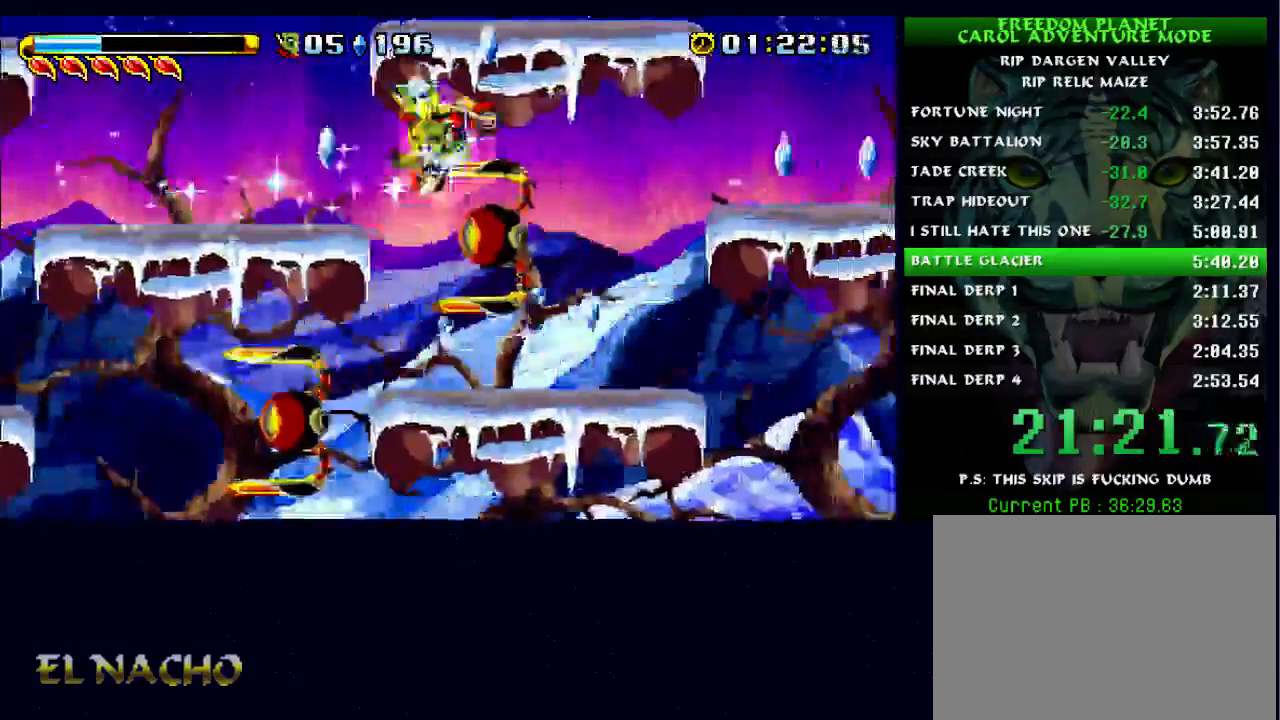
{"buttons": ["A"], "left_stick": "center", "right_stick": "center", "button_events": [[233, "A", "up"], [400, "A", "down"]]}
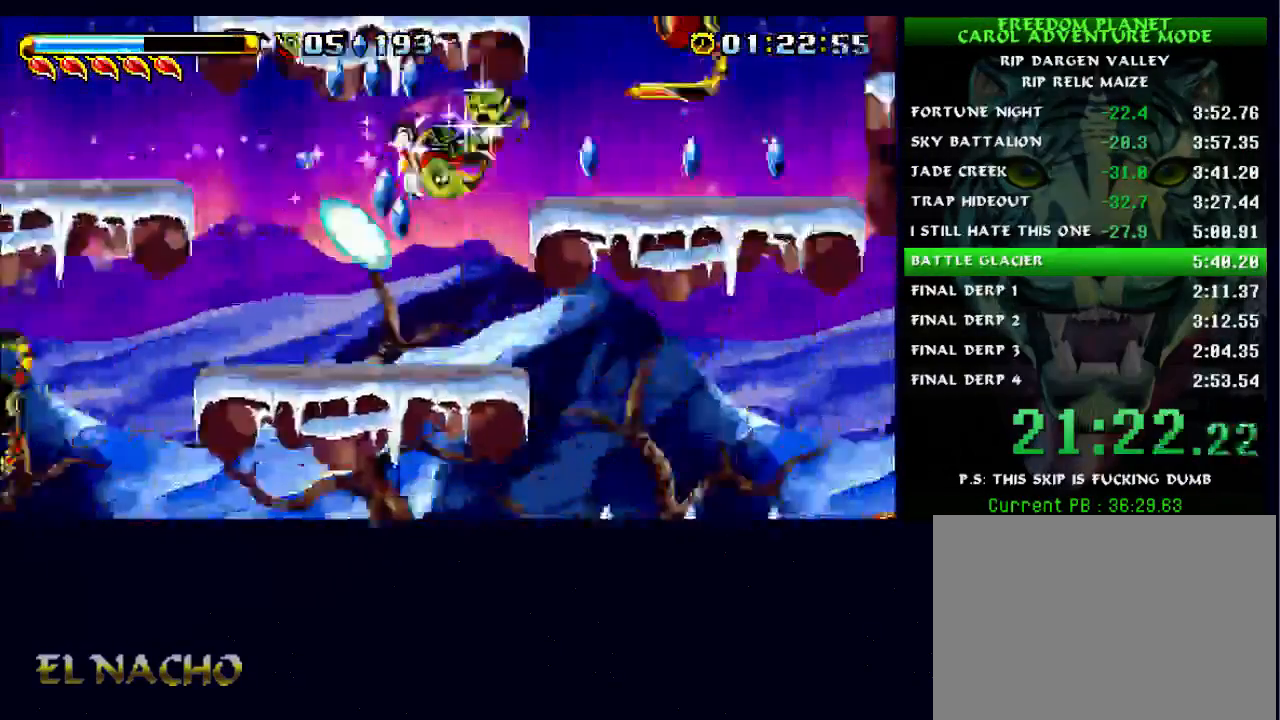
{"buttons": [], "left_stick": "center", "right_stick": "center", "button_events": [[267, "A", "up"]]}
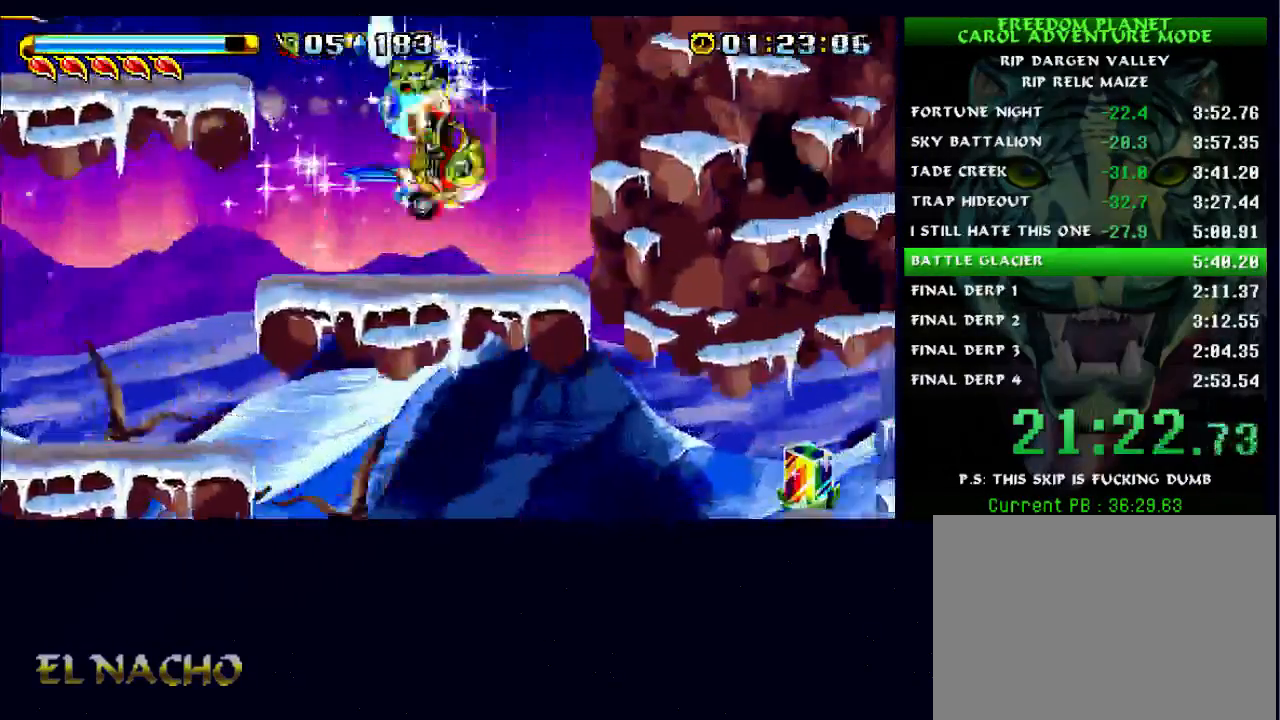
{"buttons": ["B"], "left_stick": "center", "right_stick": "center", "button_events": [[200, "B", "down"]]}
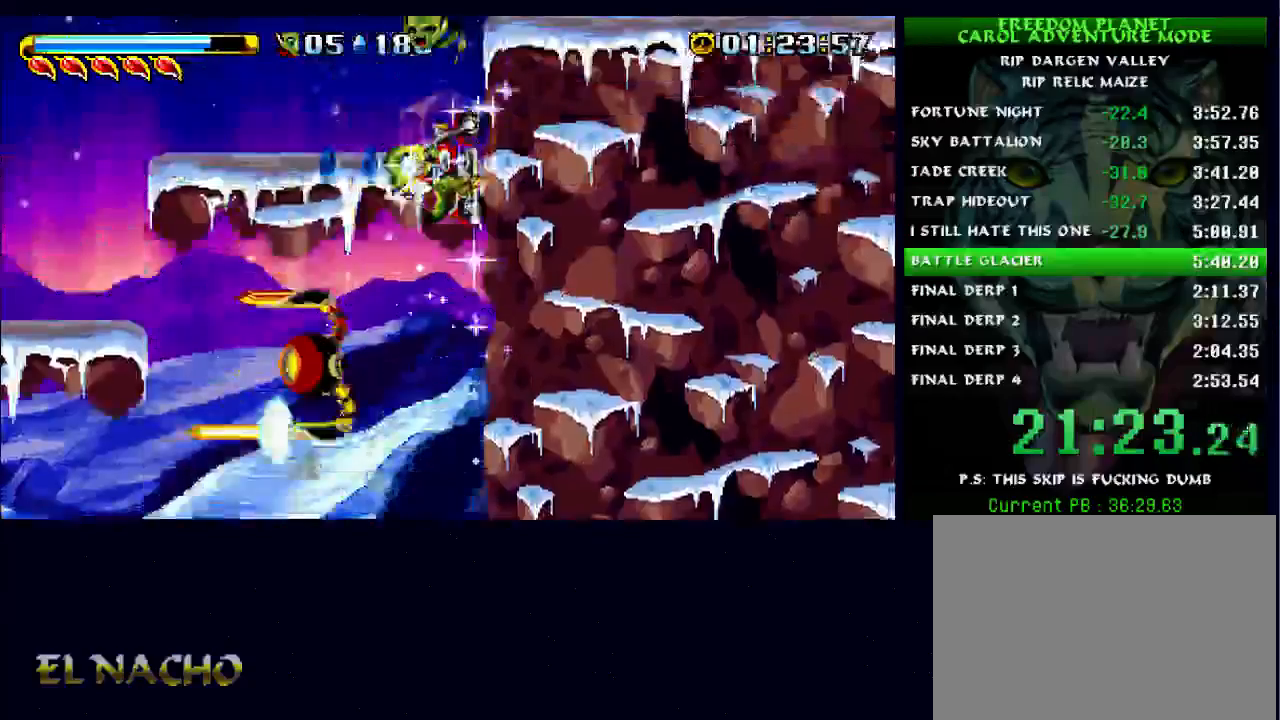
{"buttons": [], "left_stick": "center", "right_stick": "center", "button_events": [[400, "B", "up"]]}
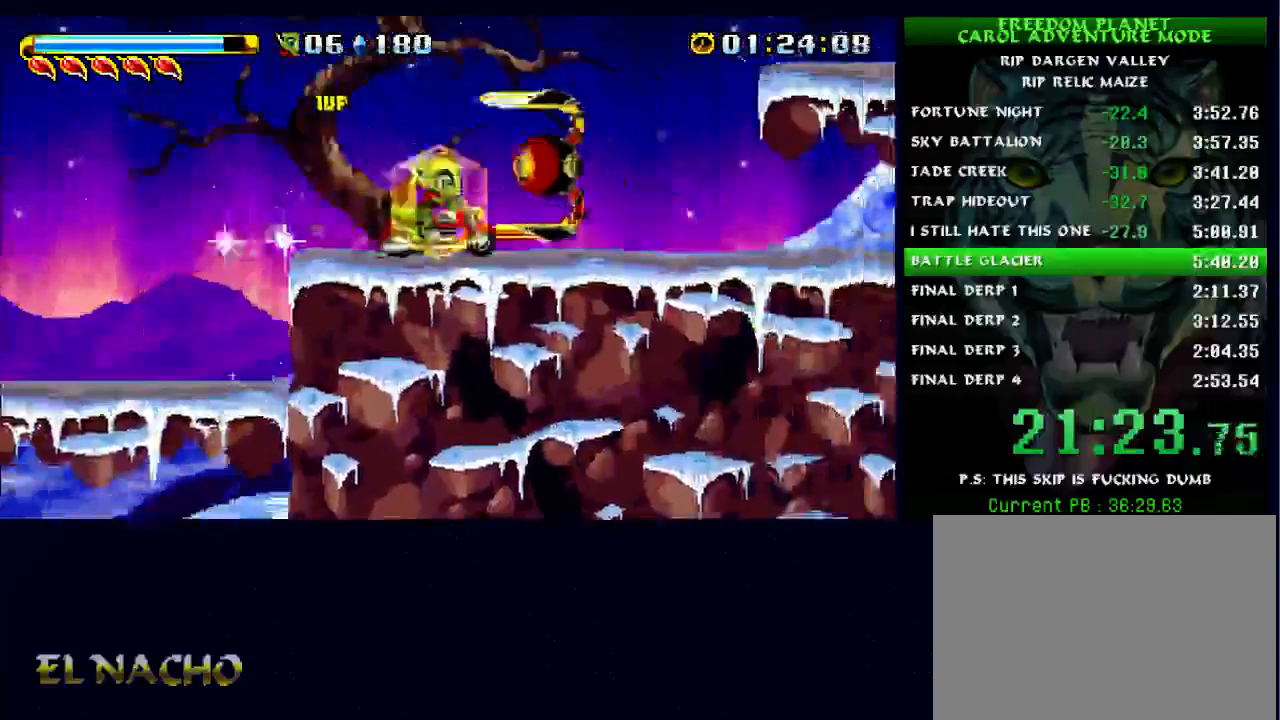
{"buttons": [], "left_stick": "center", "right_stick": "center", "button_events": [[33, "B", "down"], [200, "B", "up"]]}
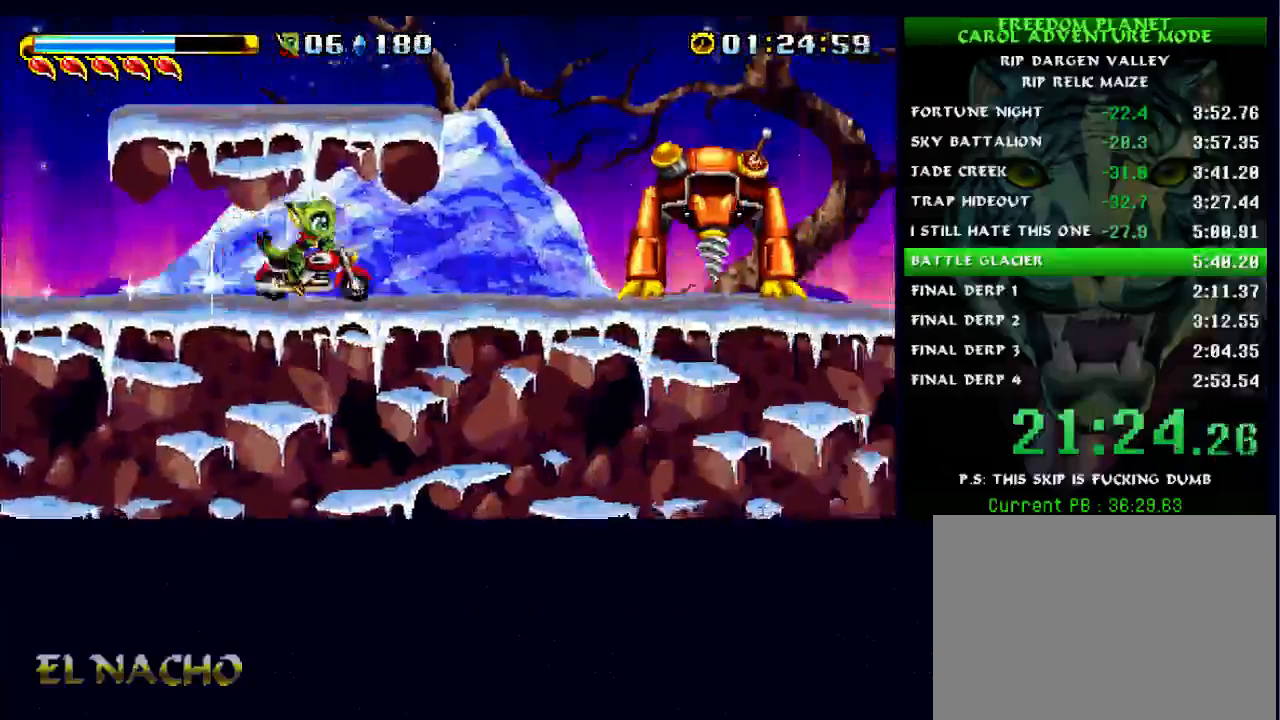
{"buttons": [], "left_stick": "center", "right_stick": "center", "button_events": [[33, "B", "down"], [233, "B", "up"]]}
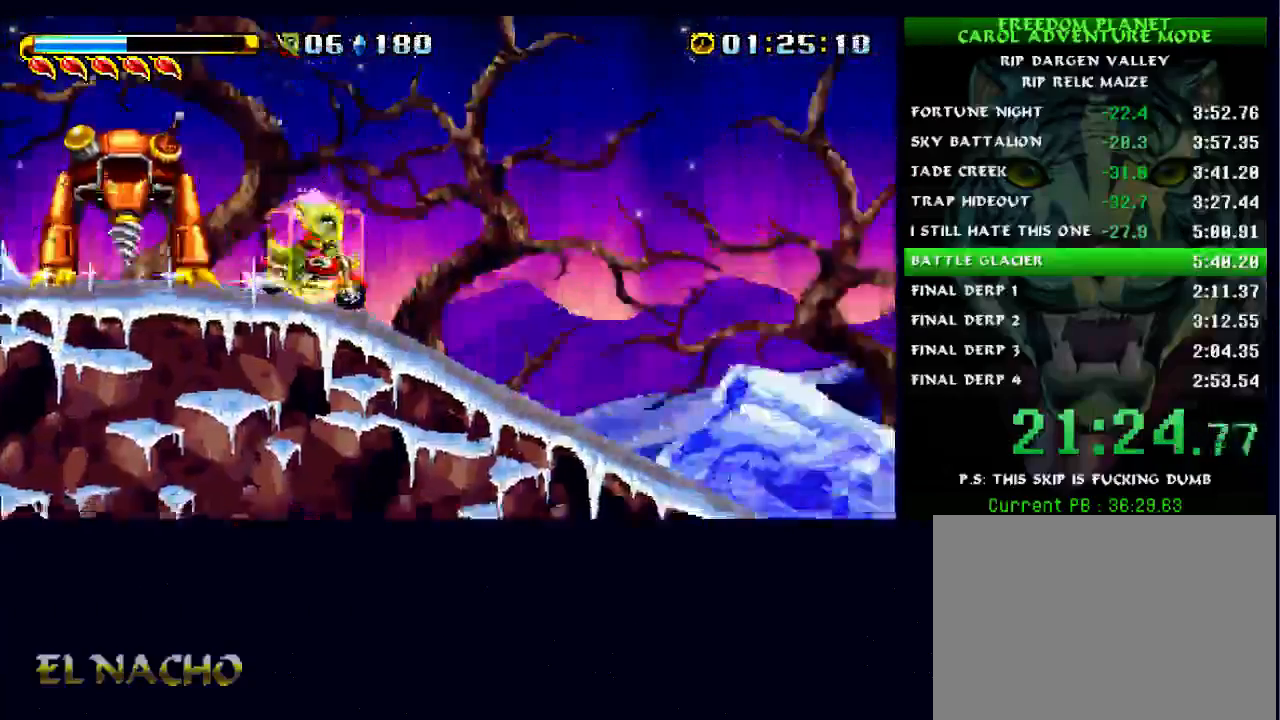
{"buttons": ["A"], "left_stick": "center", "right_stick": "center", "button_events": [[67, "B", "down"], [167, "A", "down"], [200, "B", "up"], [300, "A", "up"], [467, "A", "down"]]}
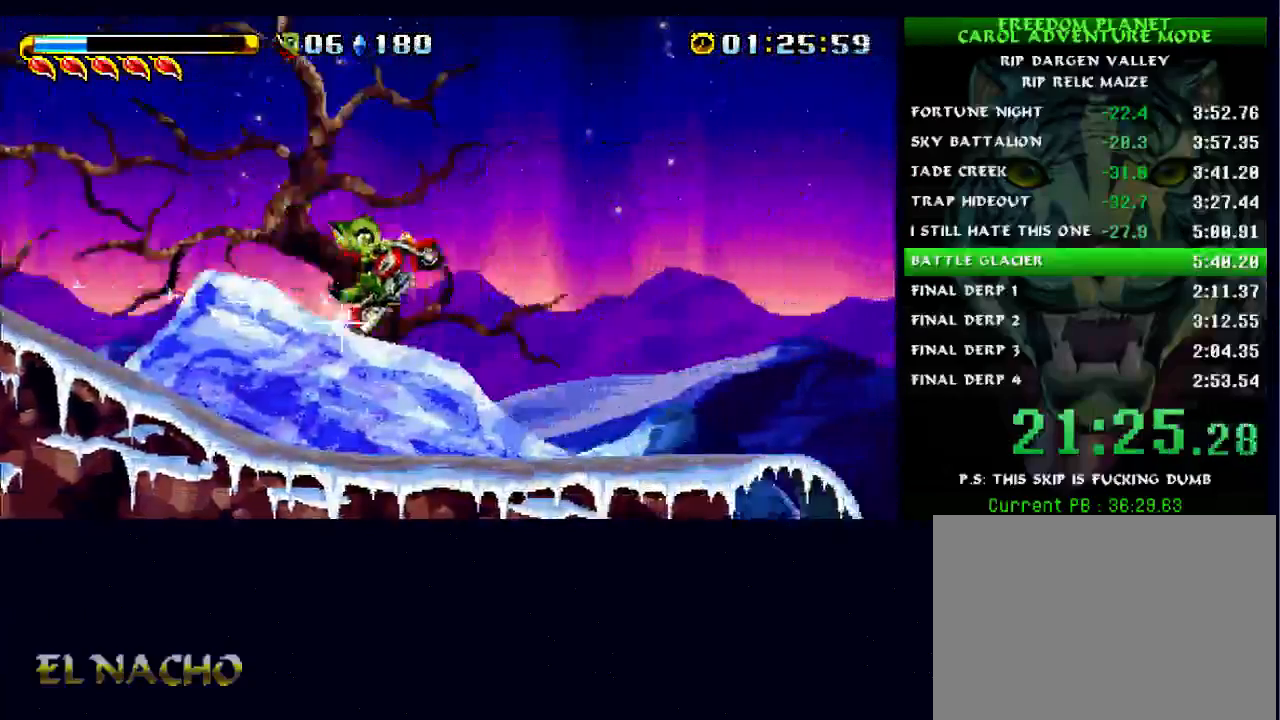
{"buttons": [], "left_stick": "center", "right_stick": "center", "button_events": [[33, "X", "down"], [67, "A", "up"], [100, "X", "up"]]}
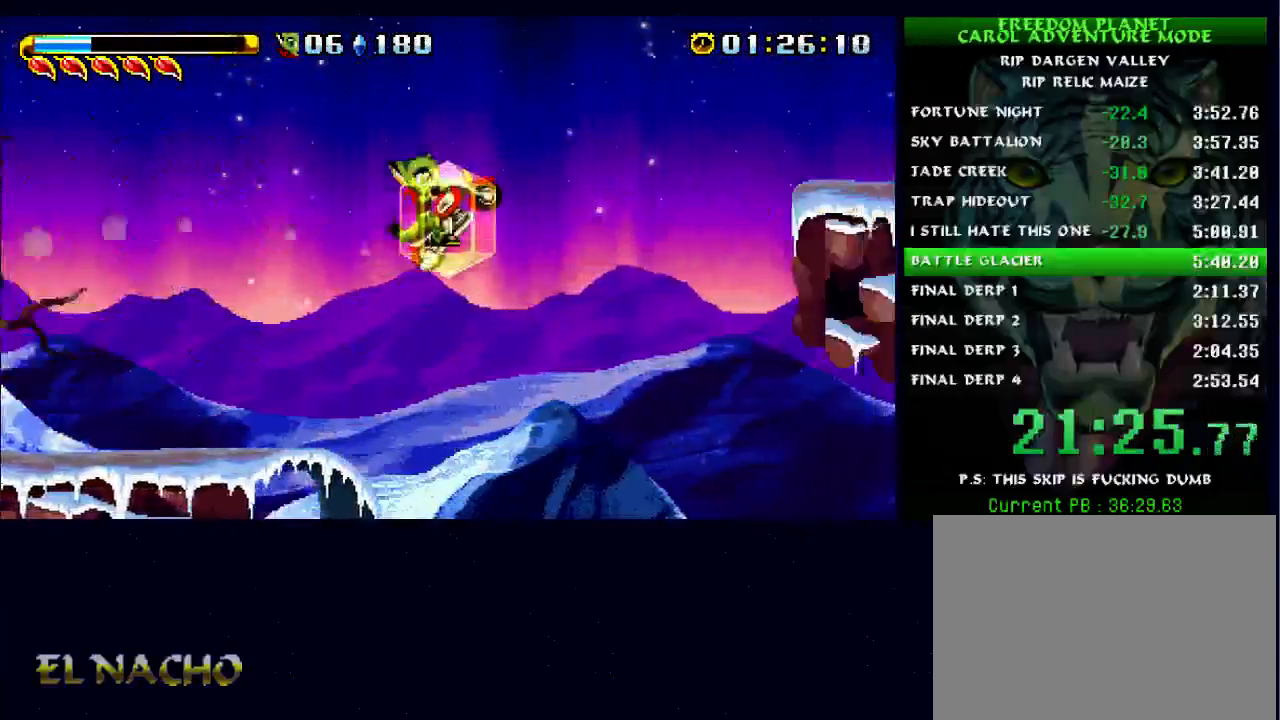
{"buttons": [], "left_stick": "center", "right_stick": "center", "button_events": []}
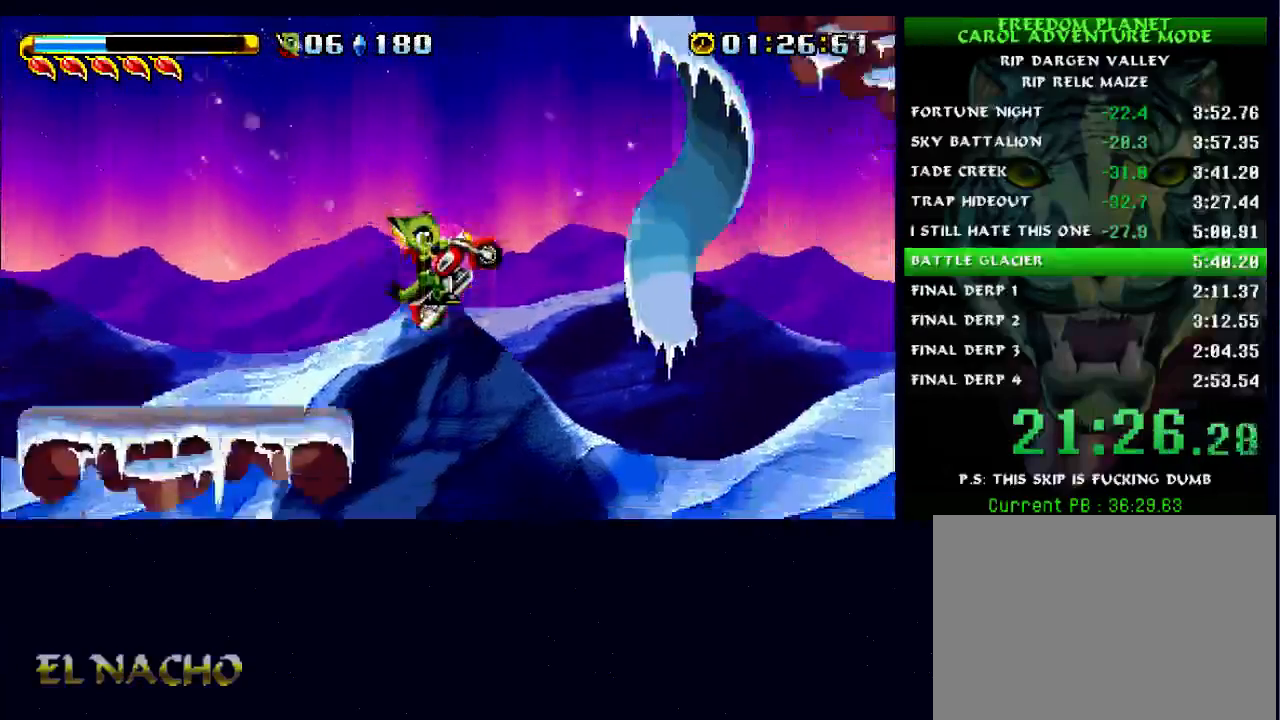
{"buttons": ["B"], "left_stick": "center", "right_stick": "center", "button_events": [[200, "B", "down"]]}
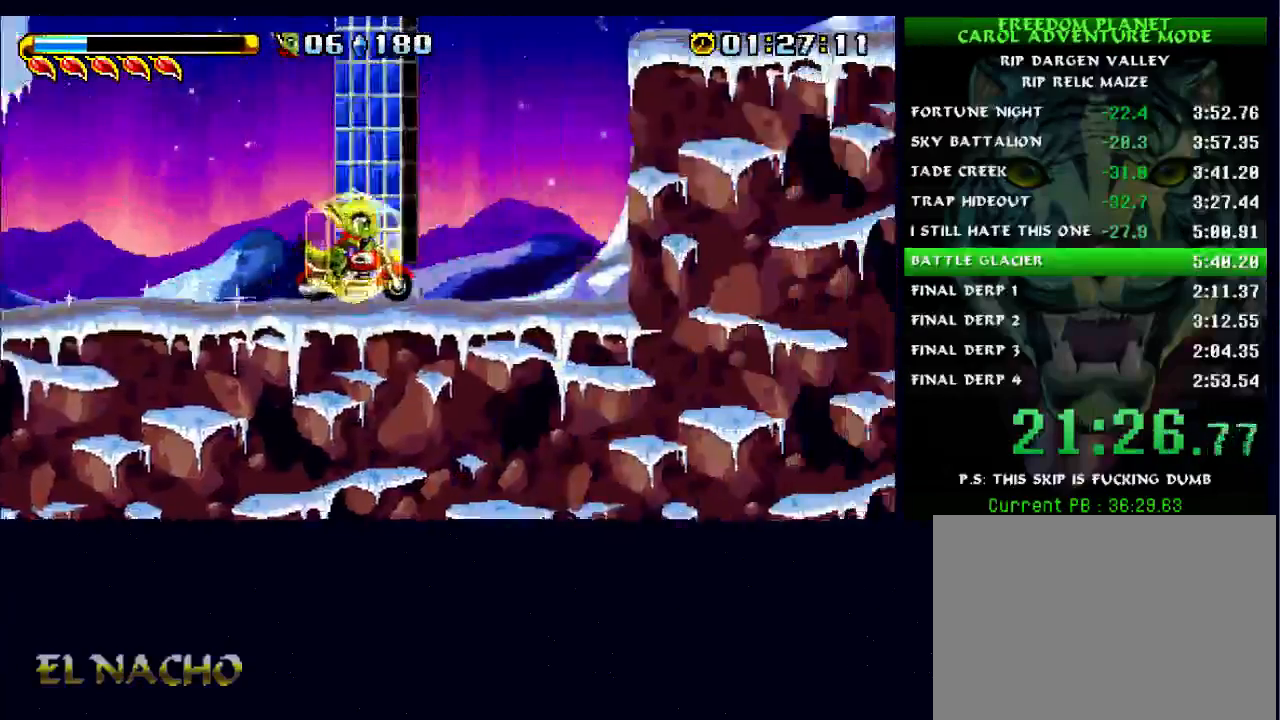
{"buttons": ["A", "B"], "left_stick": "center", "right_stick": "center", "button_events": [[33, "B", "up"], [233, "B", "down"], [300, "A", "down"]]}
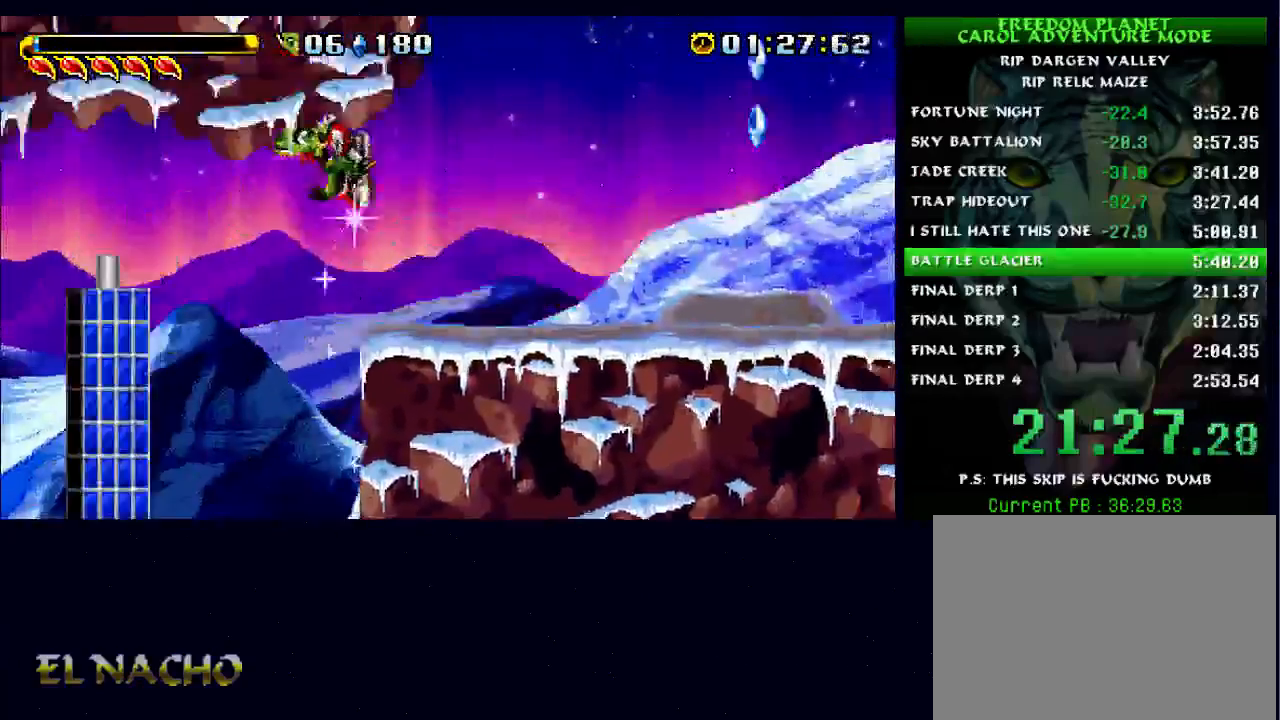
{"buttons": ["X"], "left_stick": "center", "right_stick": "center", "button_events": [[133, "A", "up"], [133, "B", "up"], [333, "A", "down"], [400, "X", "down"], [433, "A", "up"]]}
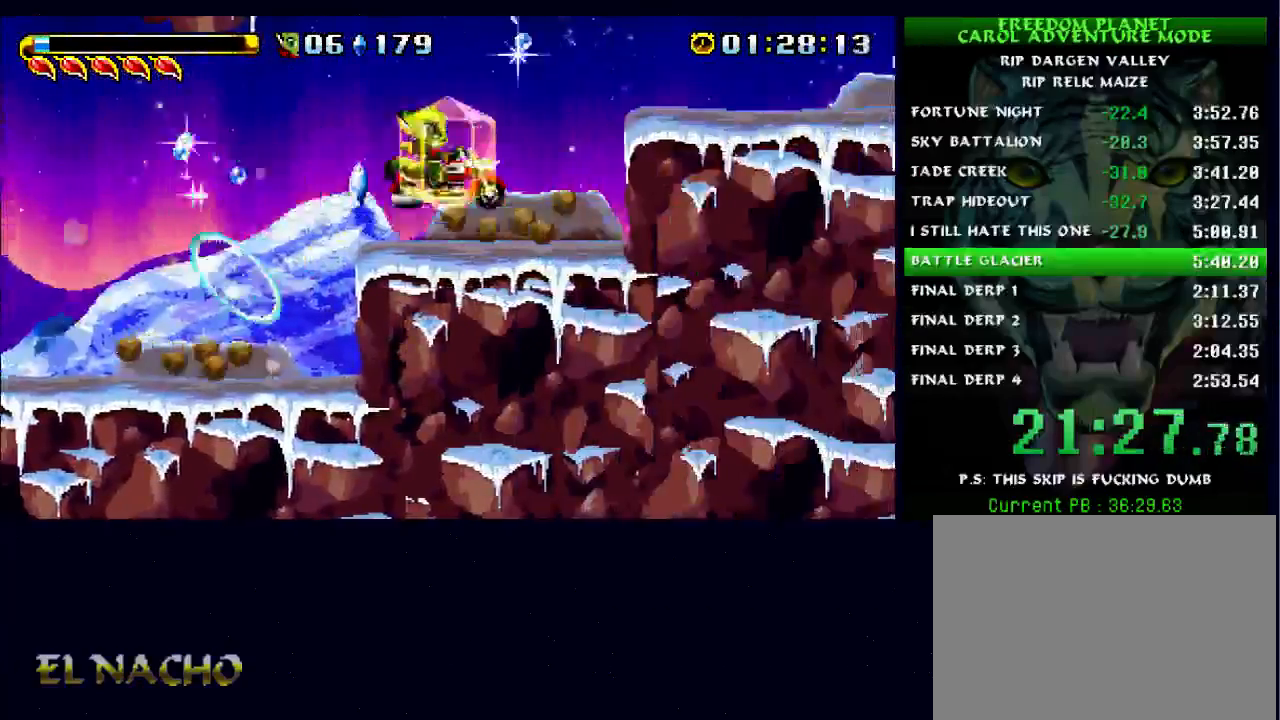
{"buttons": [], "left_stick": "left", "right_stick": "center", "button_events": [[67, "X", "up"], [267, "B", "down"], [400, "B", "up"]]}
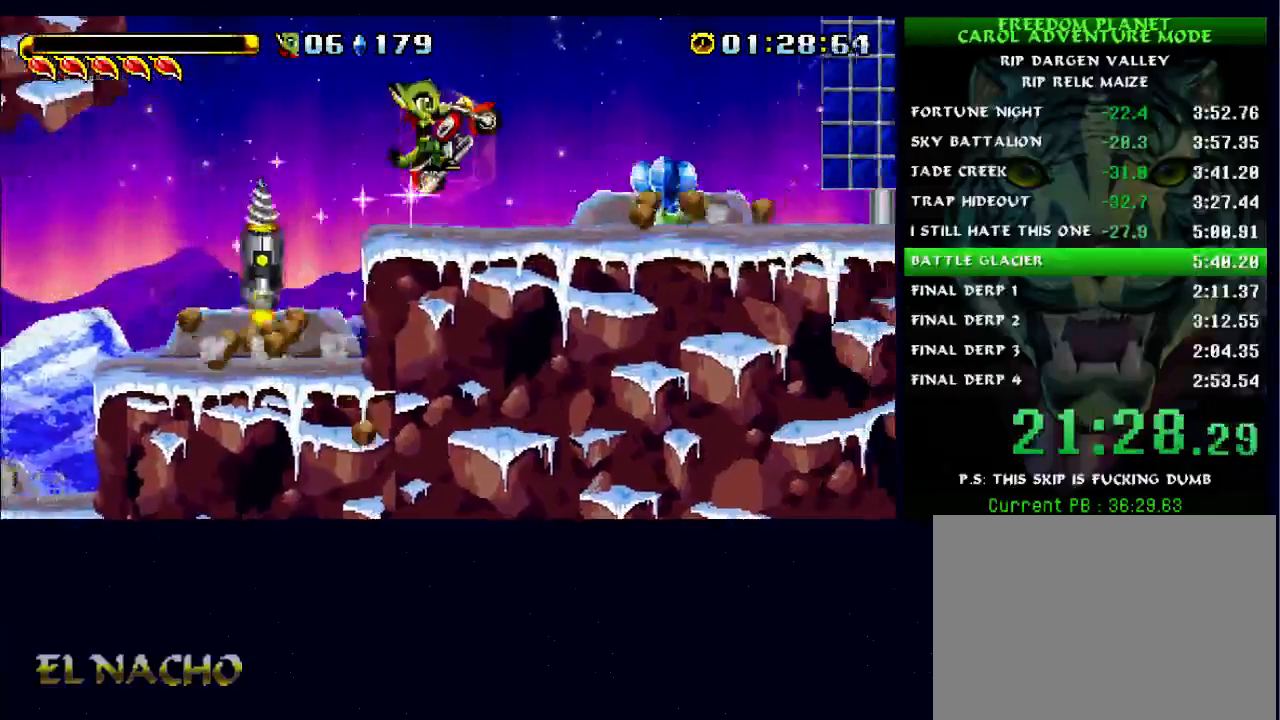
{"buttons": [], "left_stick": "center", "right_stick": "center", "button_events": [[267, "B", "down"], [300, "X", "down"], [400, "B", "up"], [467, "X", "up"]]}
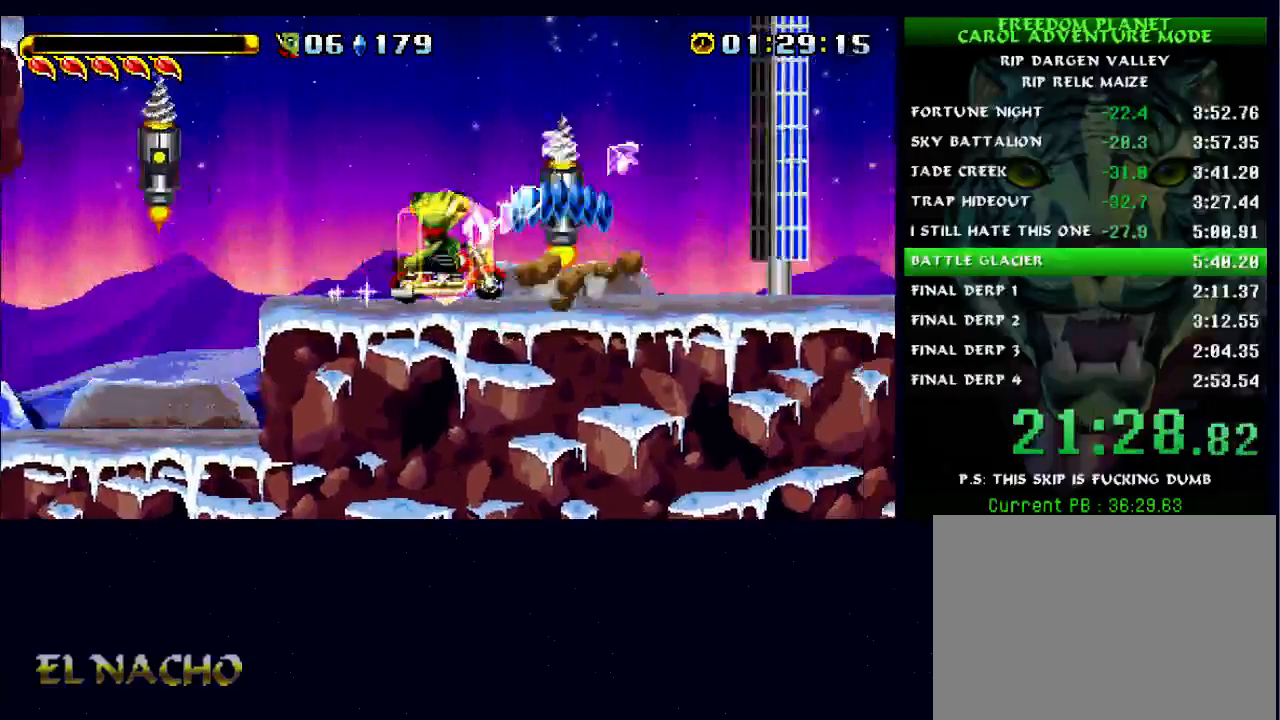
{"buttons": [], "left_stick": "left", "right_stick": "center", "button_events": []}
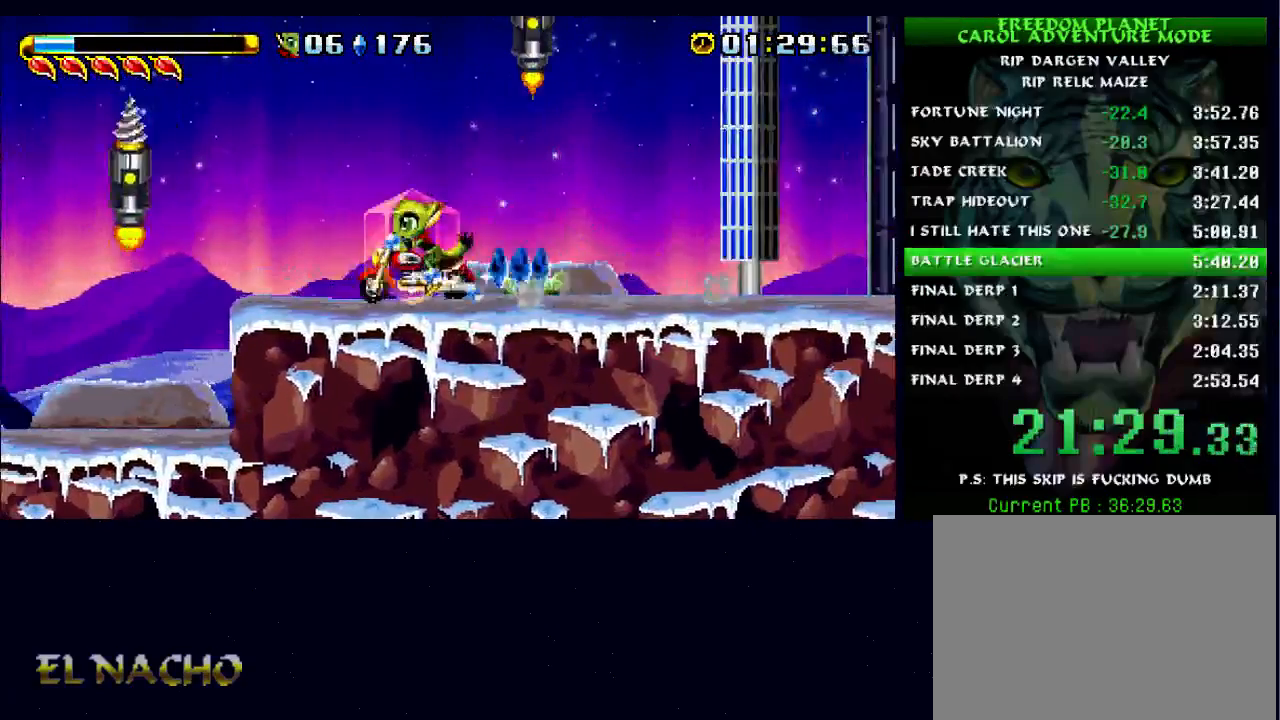
{"buttons": [], "left_stick": "left", "right_stick": "center", "button_events": []}
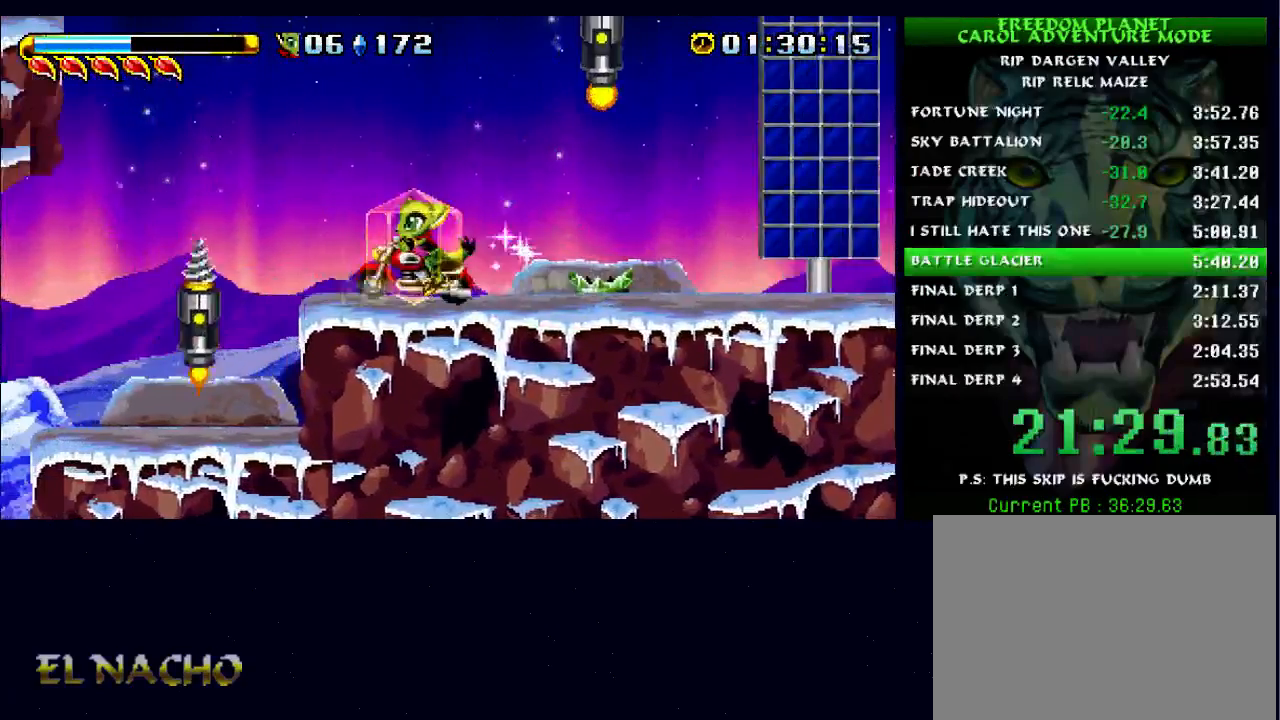
{"buttons": ["B"], "left_stick": "center", "right_stick": "center", "button_events": [[500, "B", "down"]]}
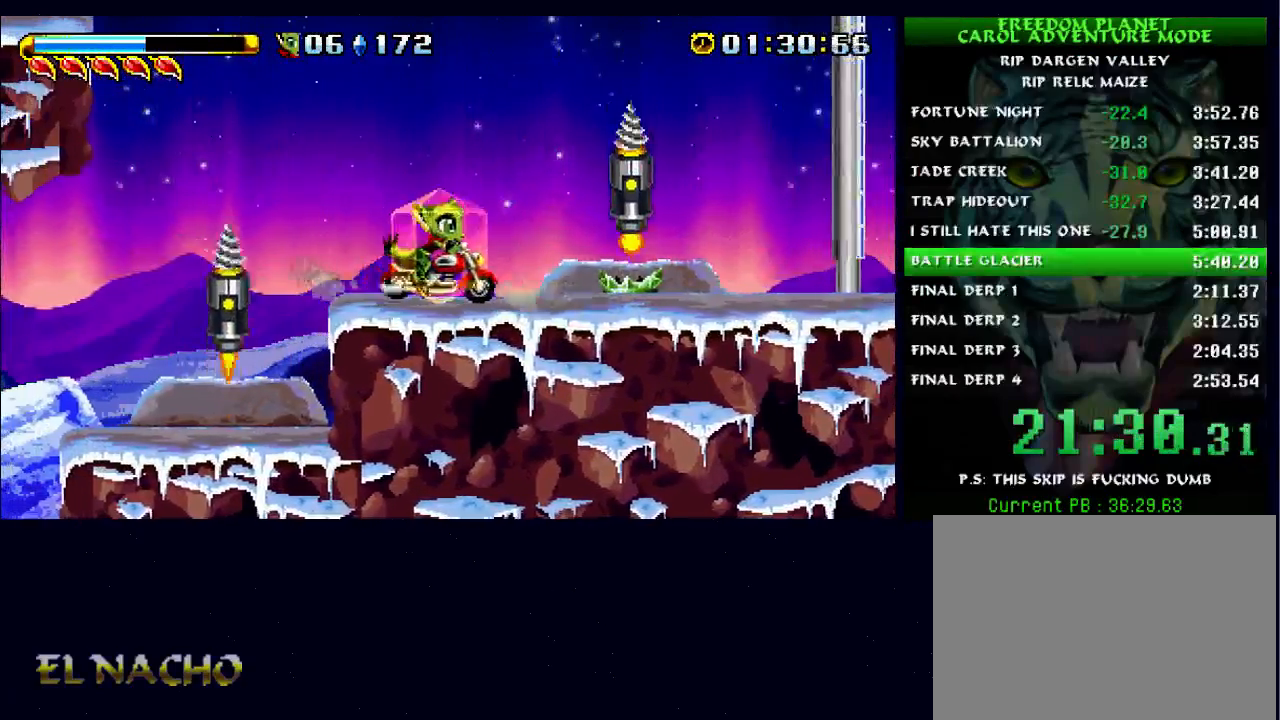
{"buttons": [], "left_stick": "left", "right_stick": "center", "button_events": [[67, "X", "down"], [133, "B", "up"], [167, "X", "up"]]}